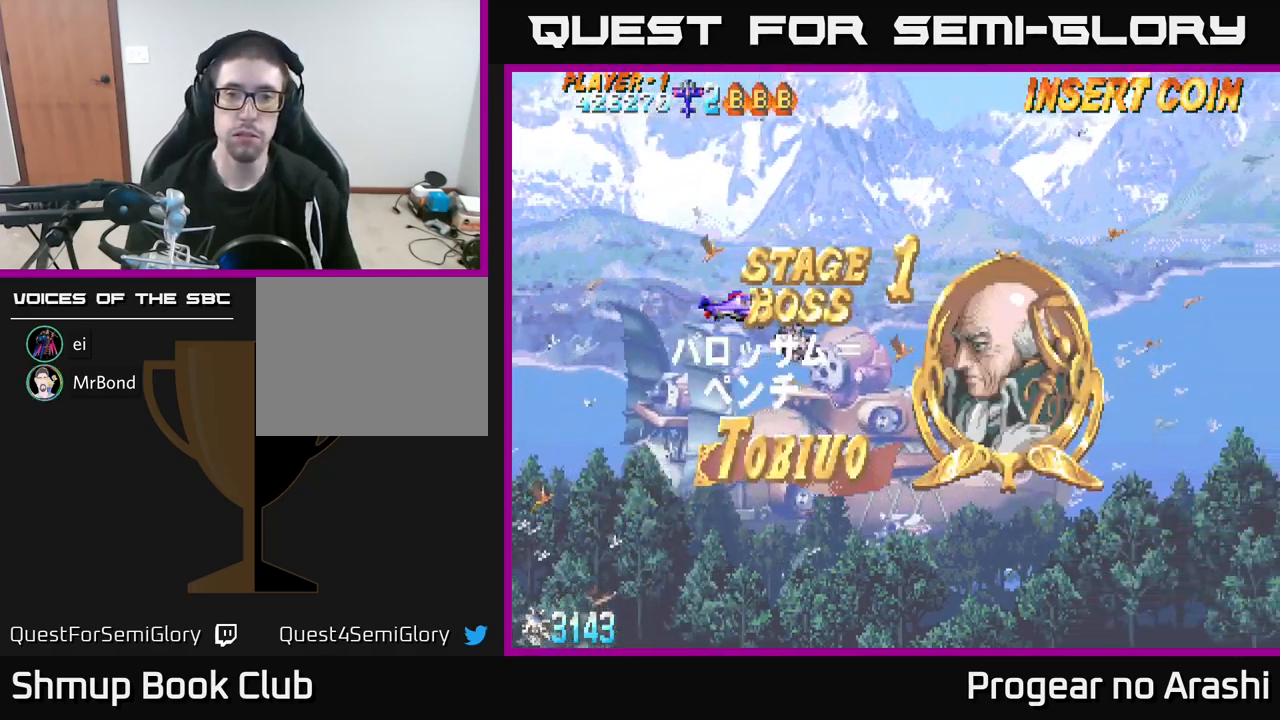
Gameplay with a controller (Xbox layout); each line is a JSON object with the inputs held at the frame after it. "events" lists button and stick changes between this image and that frame as [ms after this image, input, new state], when the widget could be followed in between. Not read: R3 right_stick.
{"buttons": [], "left_stick": "center", "events": []}
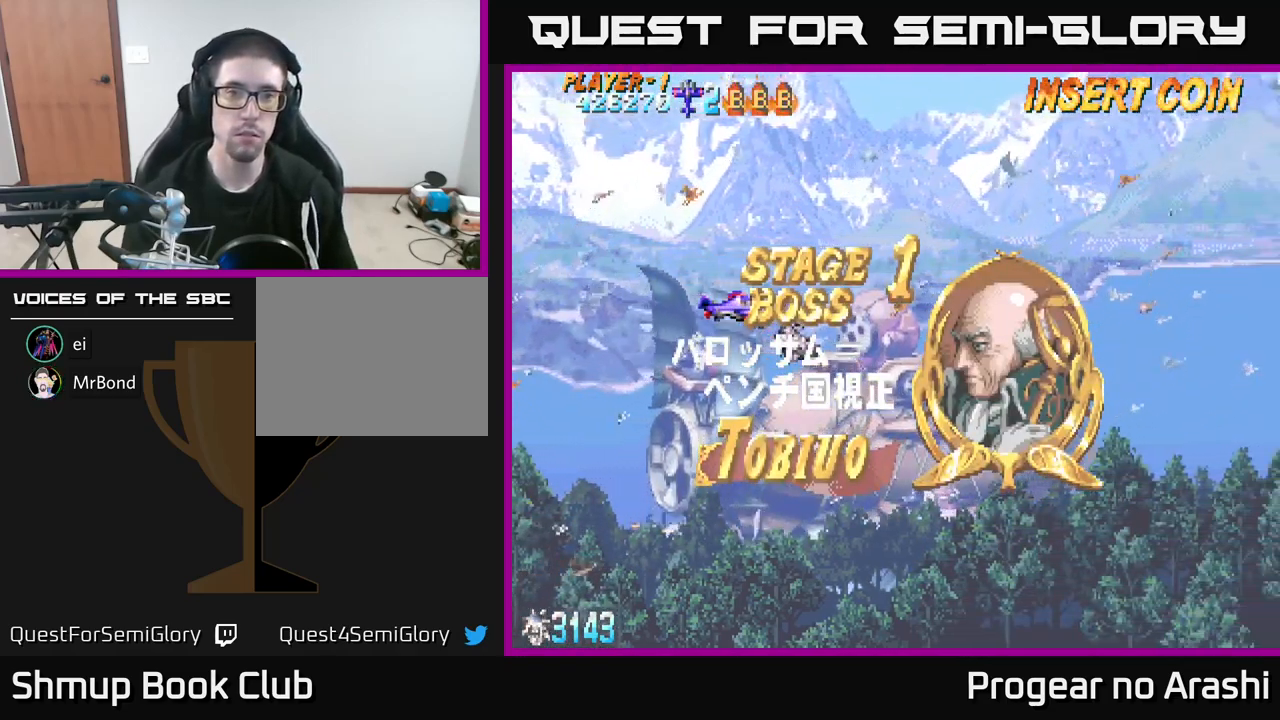
{"buttons": [], "left_stick": "center", "events": [[100, "DPAD_UP", "down"], [217, "DPAD_UP", "up"]]}
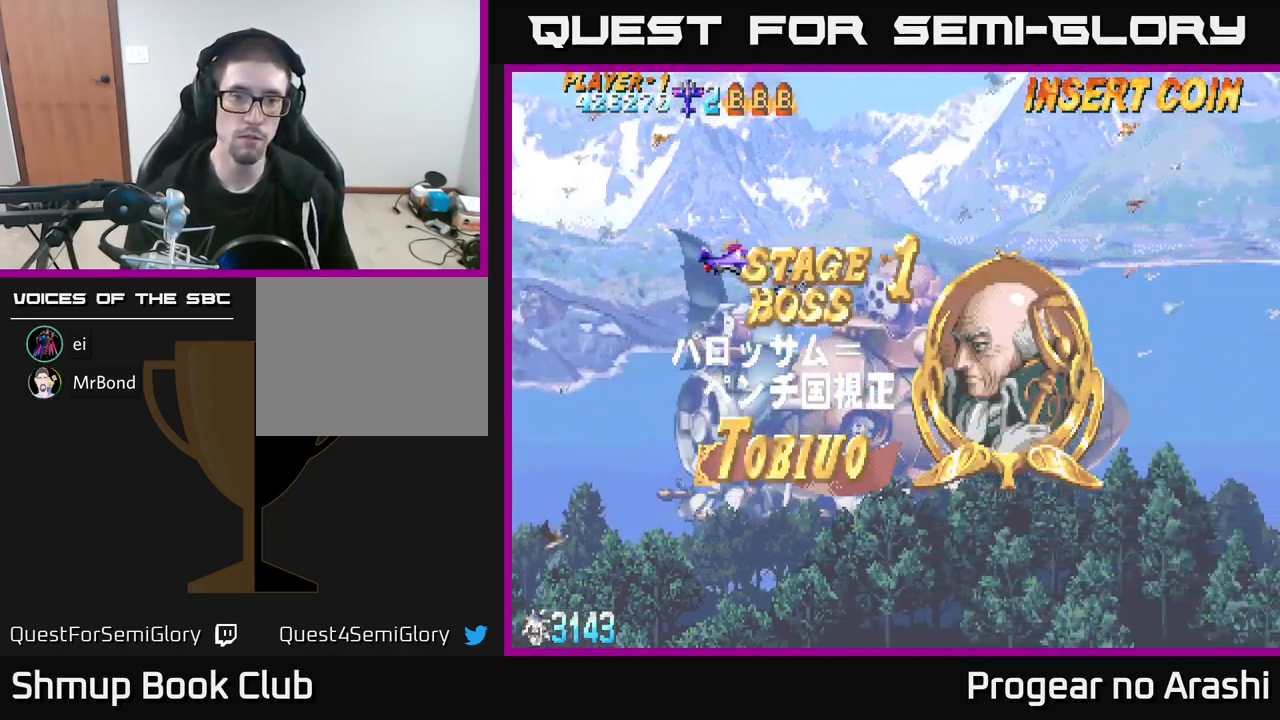
{"buttons": [], "left_stick": "center", "events": []}
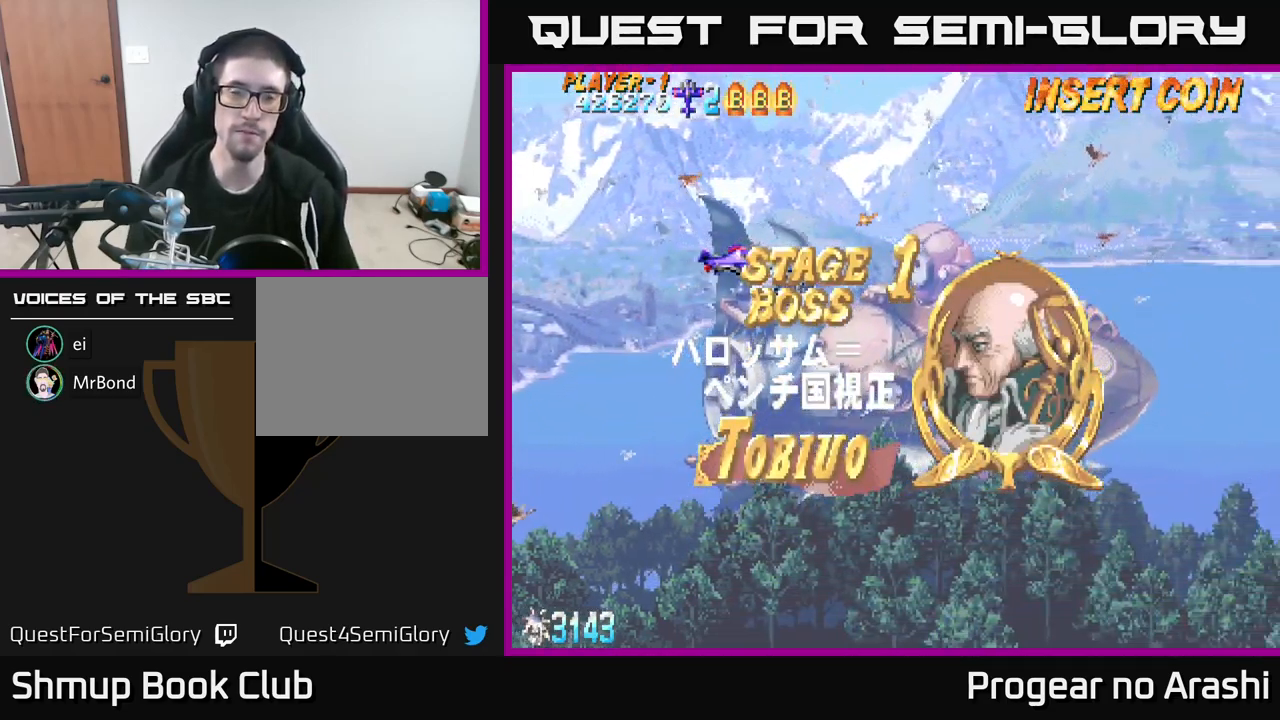
{"buttons": [], "left_stick": "center", "events": []}
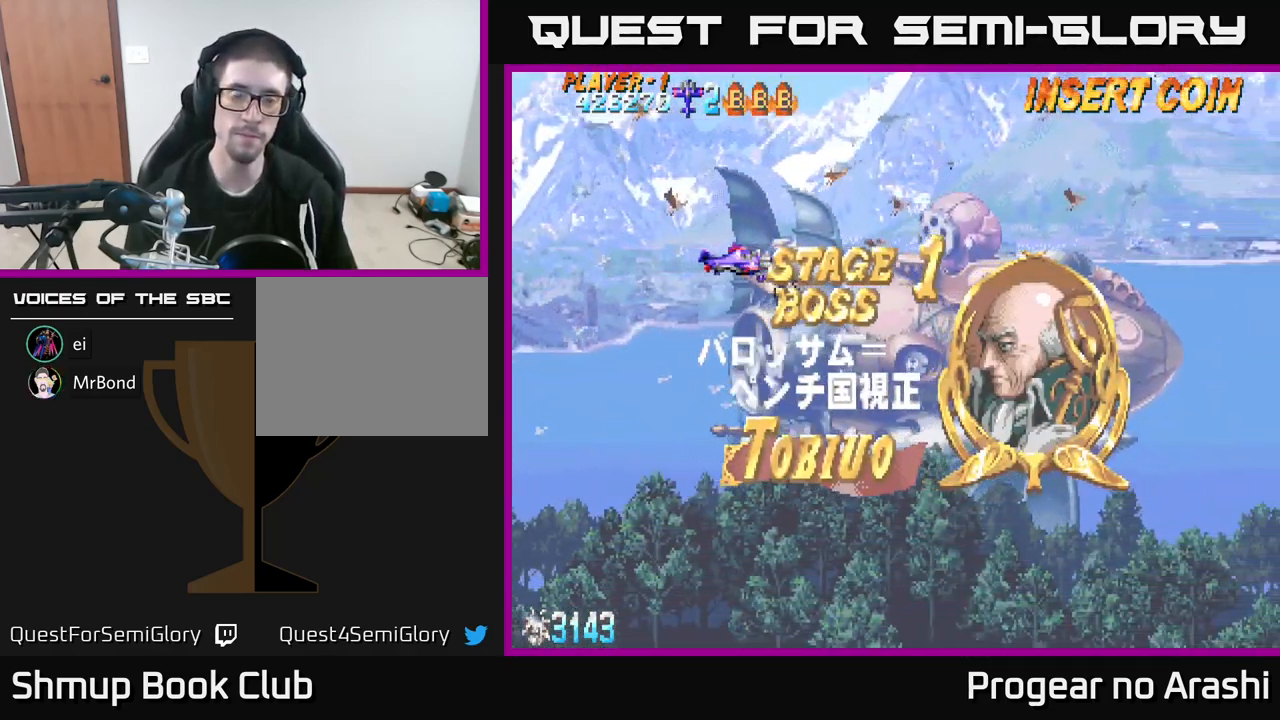
{"buttons": ["DPAD_RIGHT"], "left_stick": "center", "events": [[284, "DPAD_UP", "down"], [434, "DPAD_UP", "up"], [467, "DPAD_RIGHT", "down"]]}
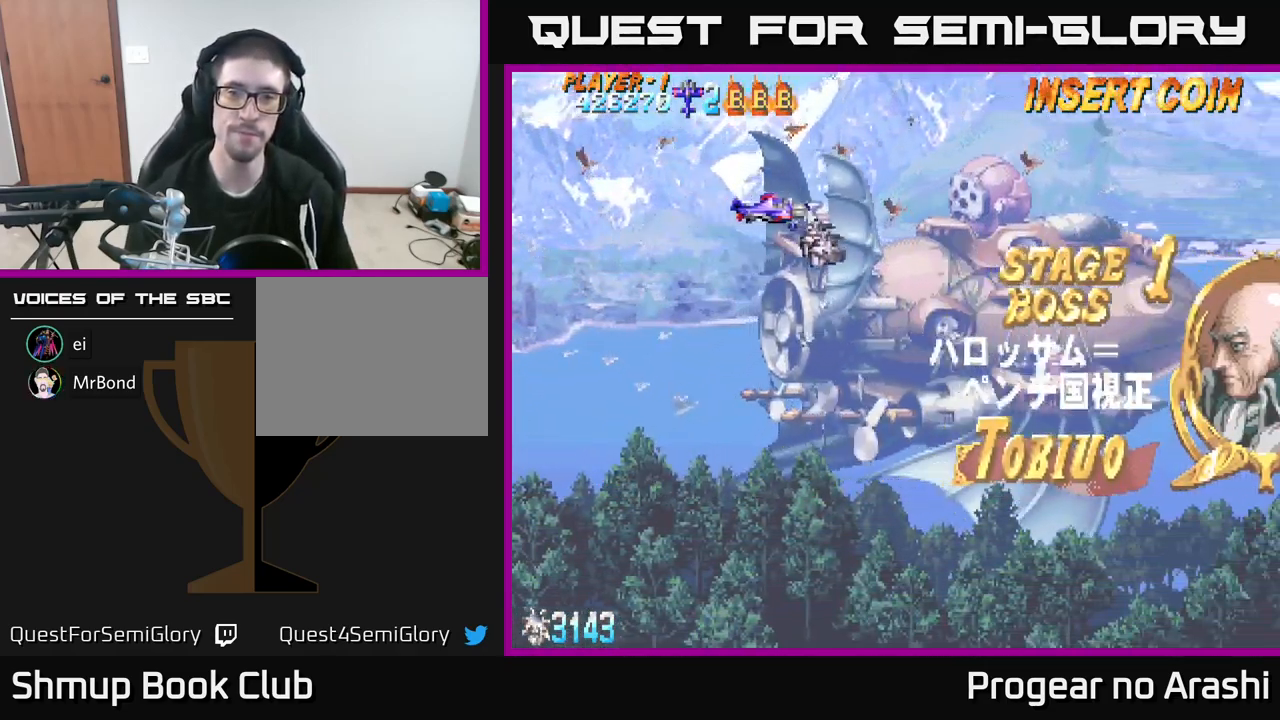
{"buttons": [], "left_stick": "center", "events": [[200, "DPAD_RIGHT", "up"]]}
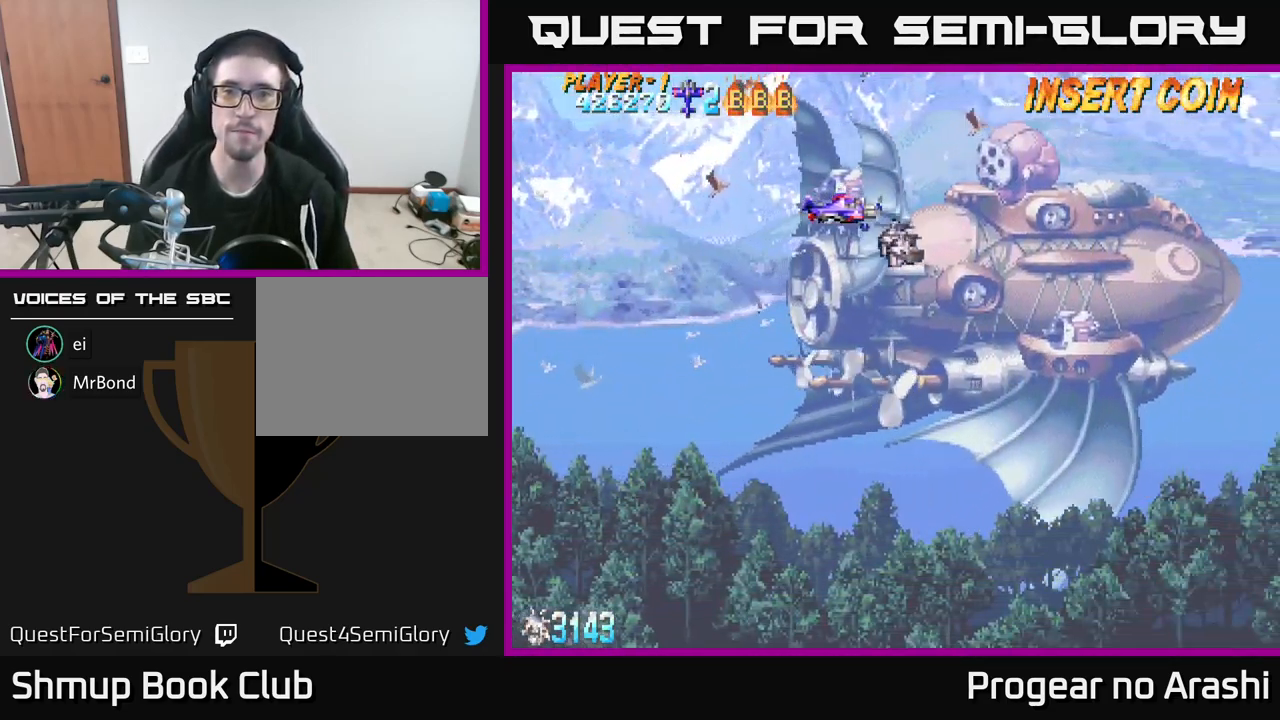
{"buttons": ["DPAD_LEFT"], "left_stick": "center", "events": [[417, "DPAD_LEFT", "down"]]}
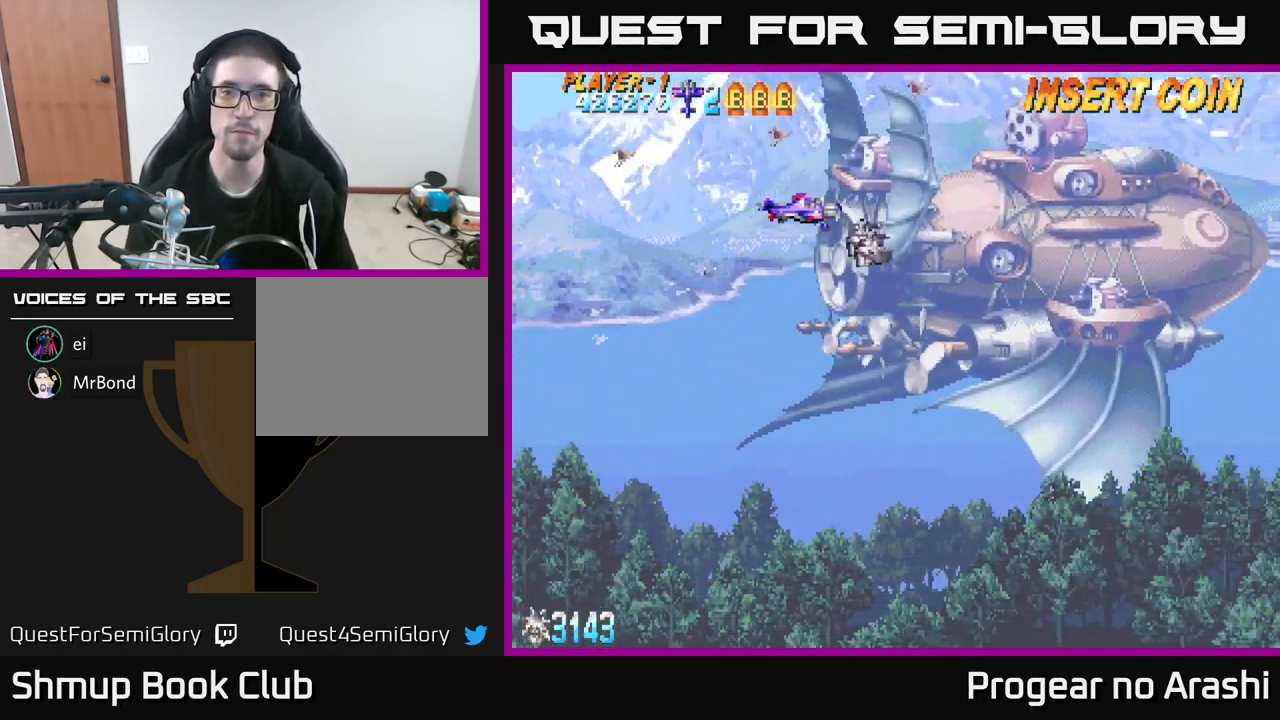
{"buttons": [], "left_stick": "center", "events": [[217, "DPAD_LEFT", "up"]]}
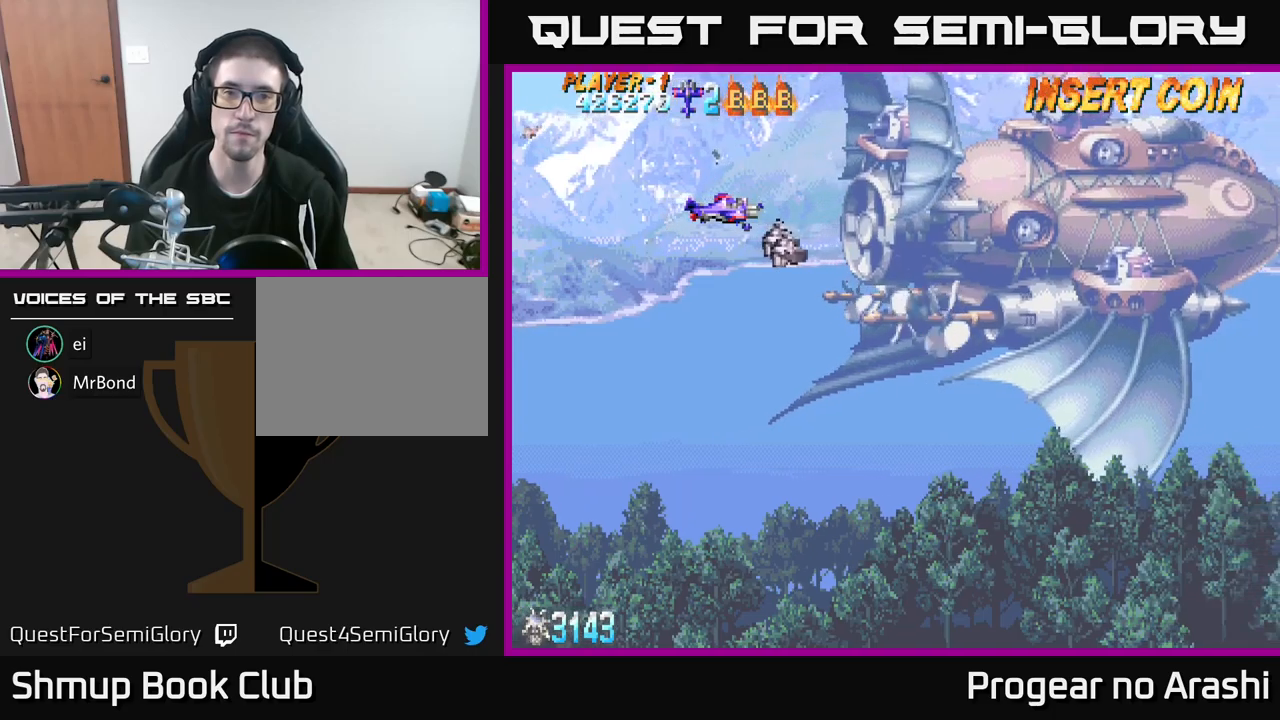
{"buttons": [], "left_stick": "center", "events": [[250, "DPAD_UP", "down"], [450, "DPAD_UP", "up"]]}
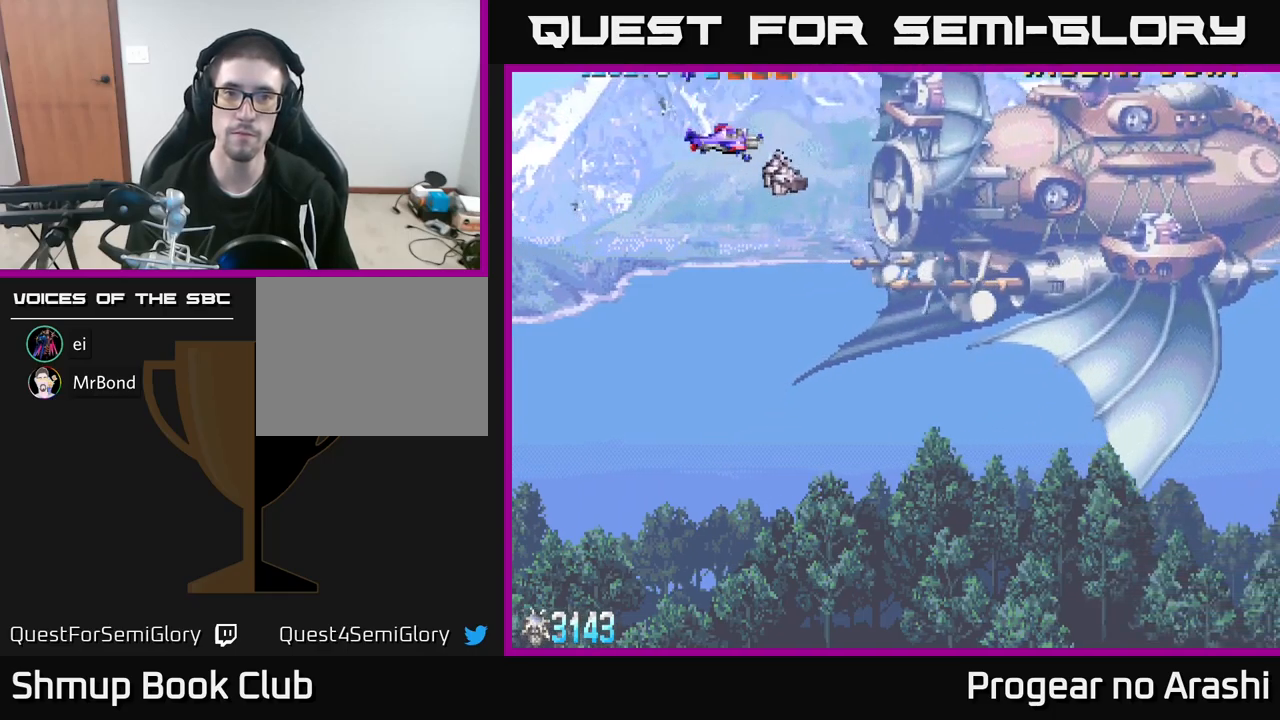
{"buttons": [], "left_stick": "center", "events": []}
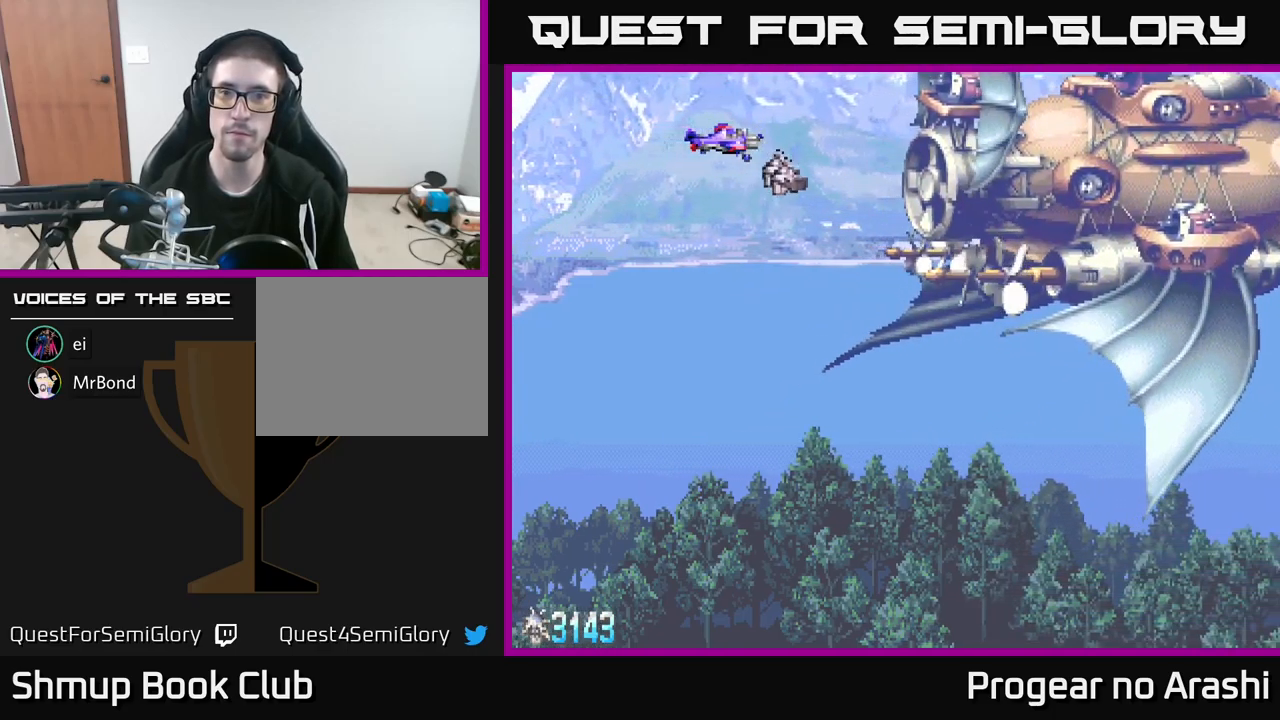
{"buttons": ["X"], "left_stick": "center", "events": [[317, "DPAD_UP", "down"], [467, "DPAD_UP", "up"], [467, "X", "down"]]}
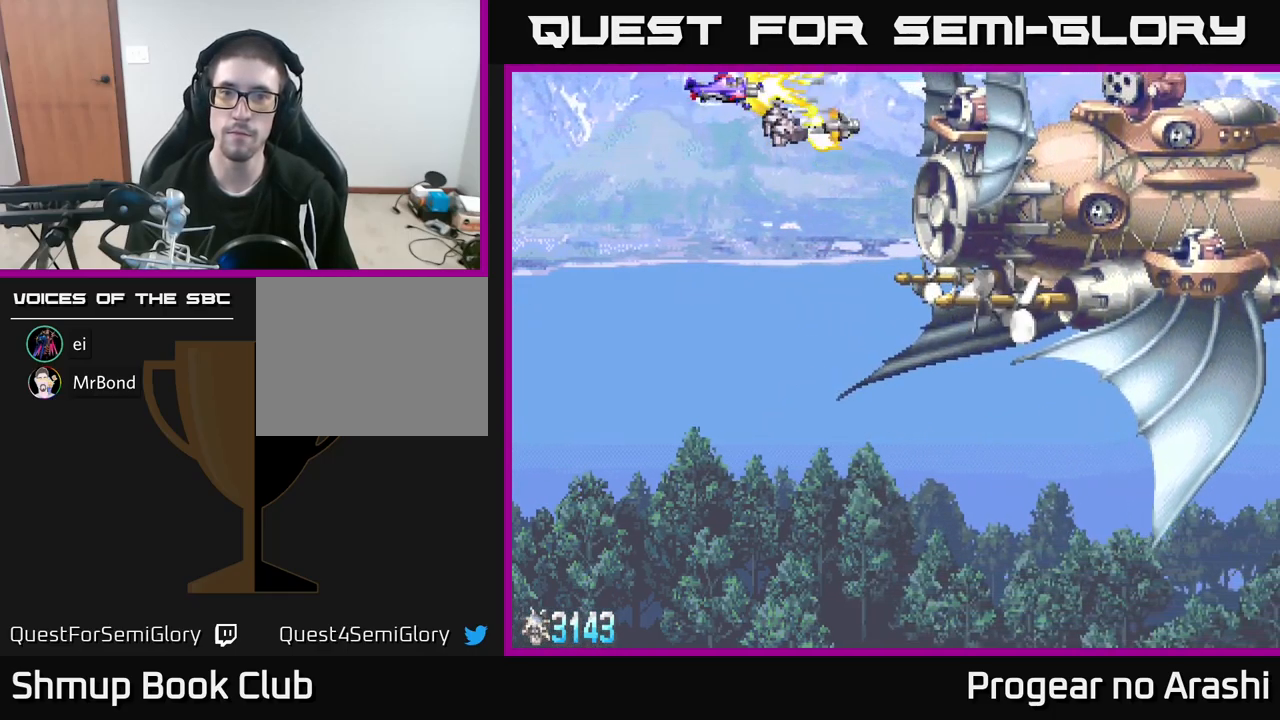
{"buttons": ["DPAD_DOWN"], "left_stick": "center", "events": [[483, "DPAD_DOWN", "down"], [483, "X", "up"]]}
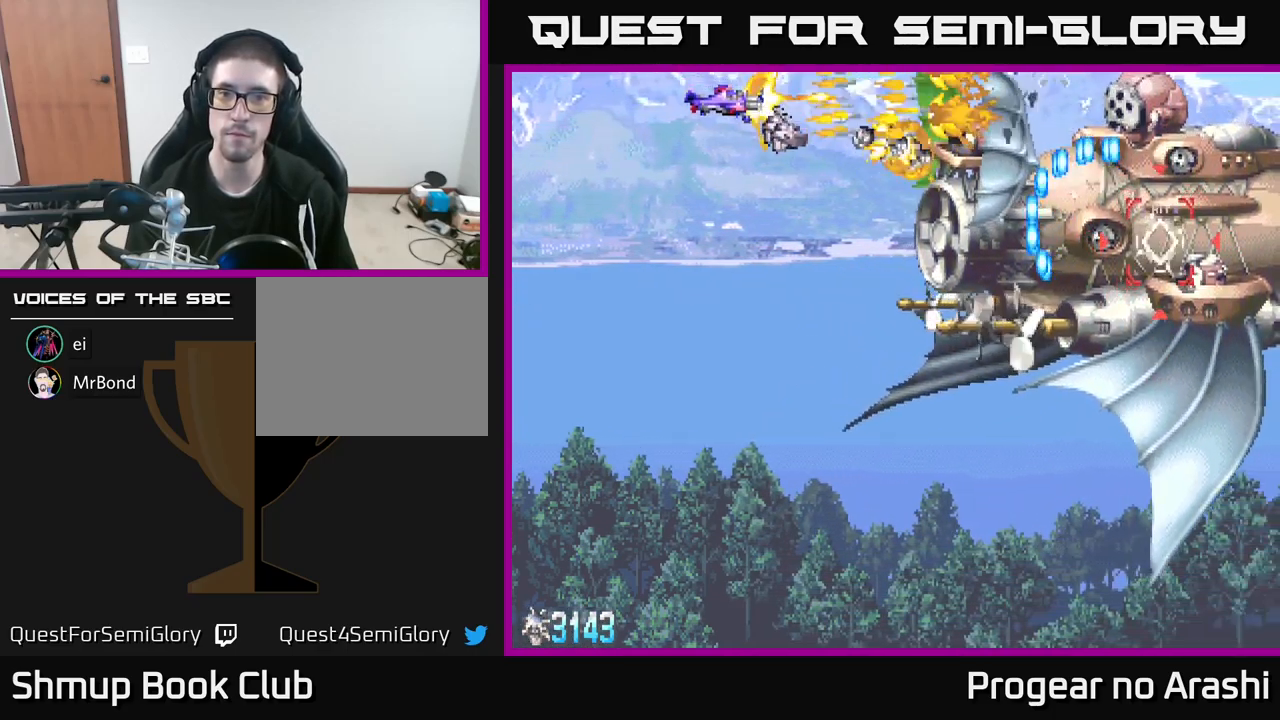
{"buttons": ["DPAD_DOWN"], "left_stick": "center", "events": [[133, "DPAD_RIGHT", "down"], [217, "DPAD_RIGHT", "up"]]}
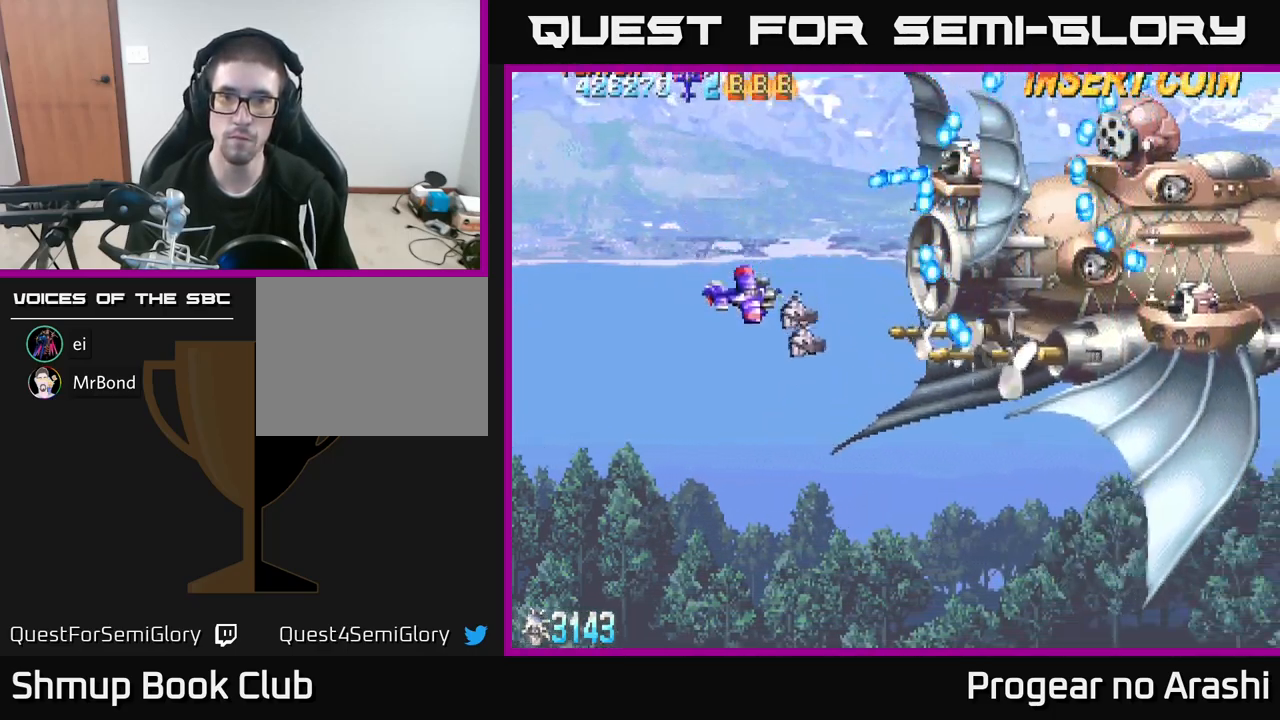
{"buttons": ["DPAD_RIGHT"], "left_stick": "center", "events": [[283, "DPAD_DOWN", "up"], [283, "DPAD_LEFT", "down"], [417, "DPAD_LEFT", "up"], [467, "DPAD_RIGHT", "down"]]}
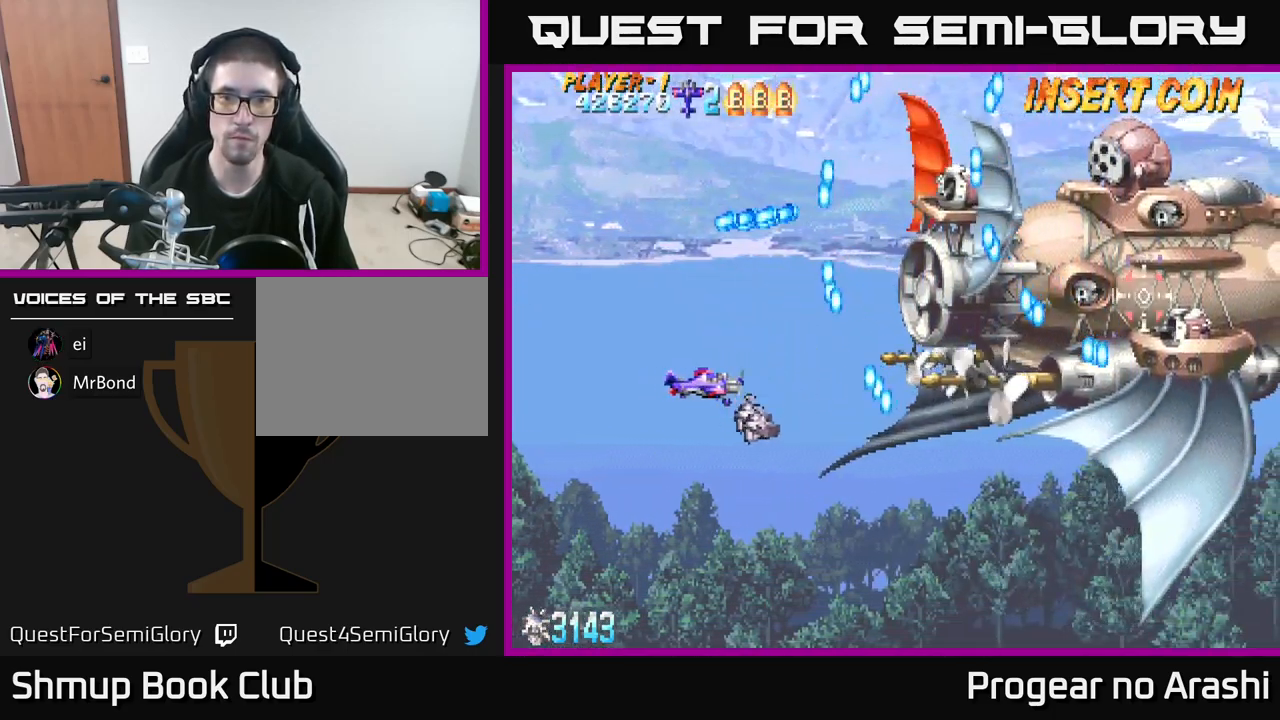
{"buttons": [], "left_stick": "center", "events": [[50, "DPAD_RIGHT", "up"], [133, "DPAD_UP", "down"], [200, "DPAD_RIGHT", "down"], [200, "DPAD_UP", "up"], [333, "DPAD_RIGHT", "up"]]}
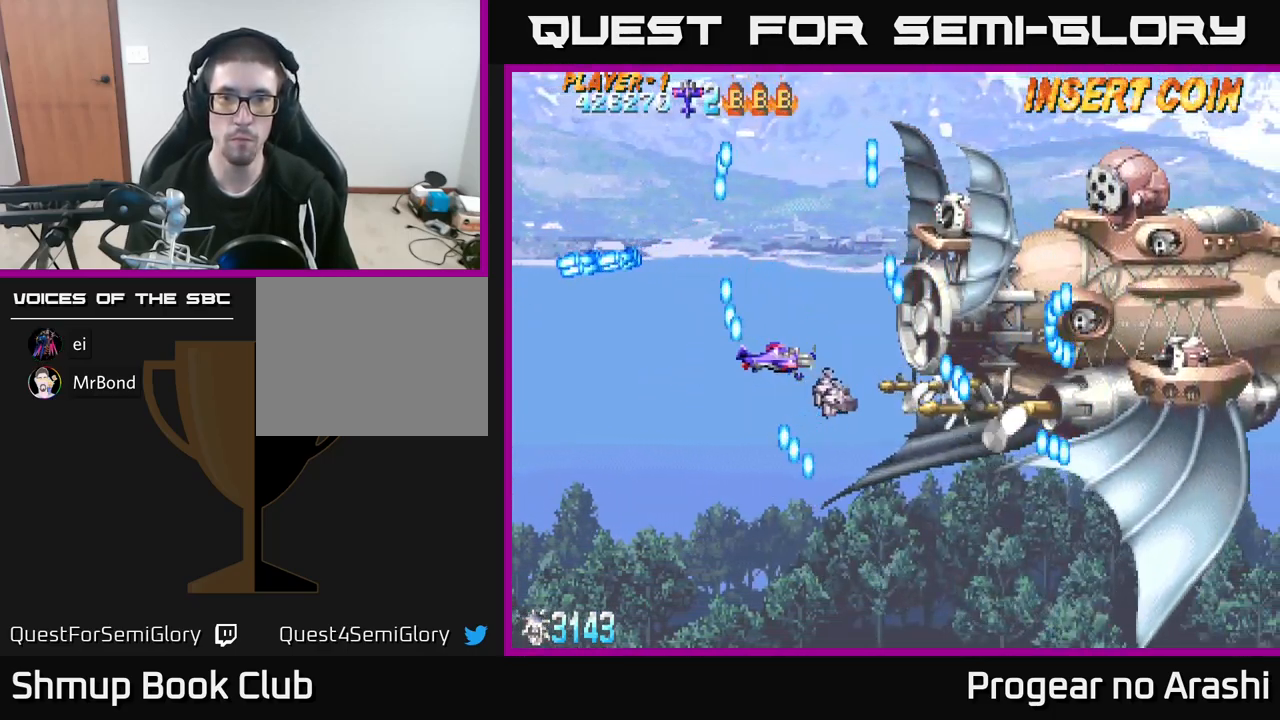
{"buttons": [], "left_stick": "center", "events": [[333, "DPAD_RIGHT", "down"], [500, "DPAD_RIGHT", "up"]]}
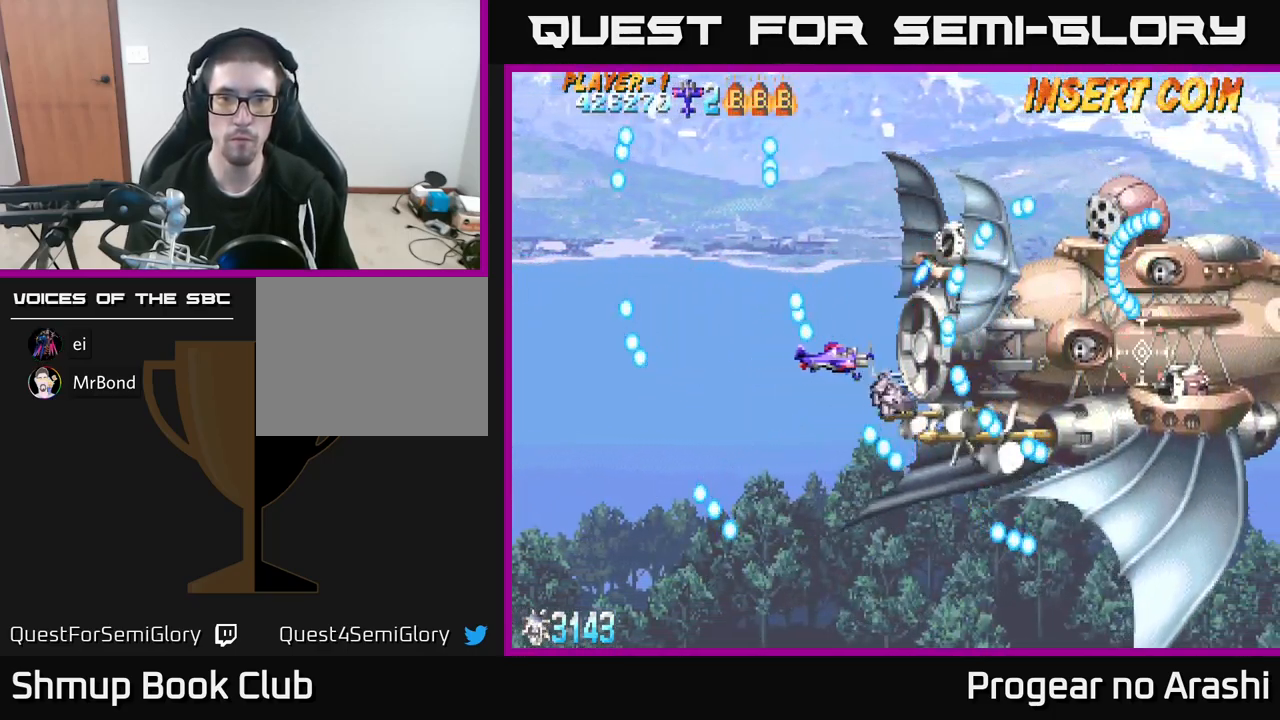
{"buttons": ["DPAD_UP"], "left_stick": "center", "events": [[217, "DPAD_LEFT", "down"], [433, "DPAD_UP", "down"], [483, "DPAD_LEFT", "up"]]}
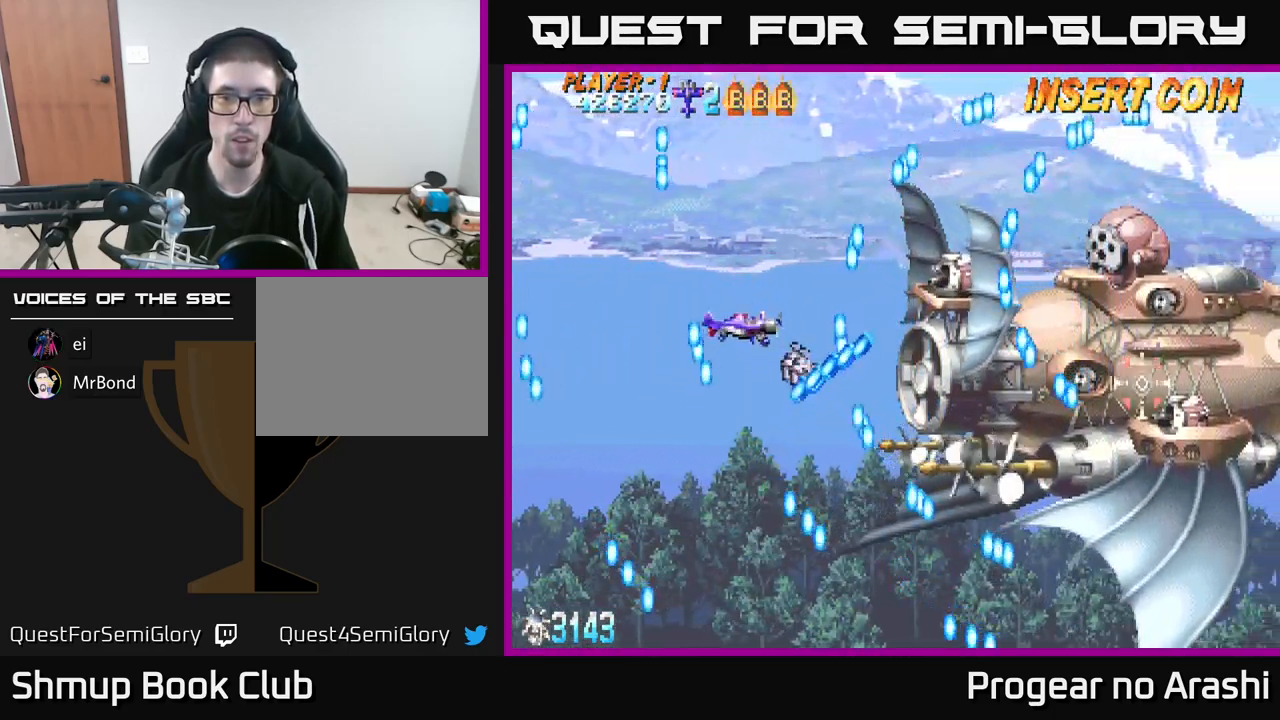
{"buttons": [], "left_stick": "center", "events": [[100, "DPAD_UP", "up"], [217, "DPAD_LEFT", "down"], [283, "DPAD_UP", "down"], [350, "DPAD_LEFT", "up"], [400, "DPAD_UP", "up"]]}
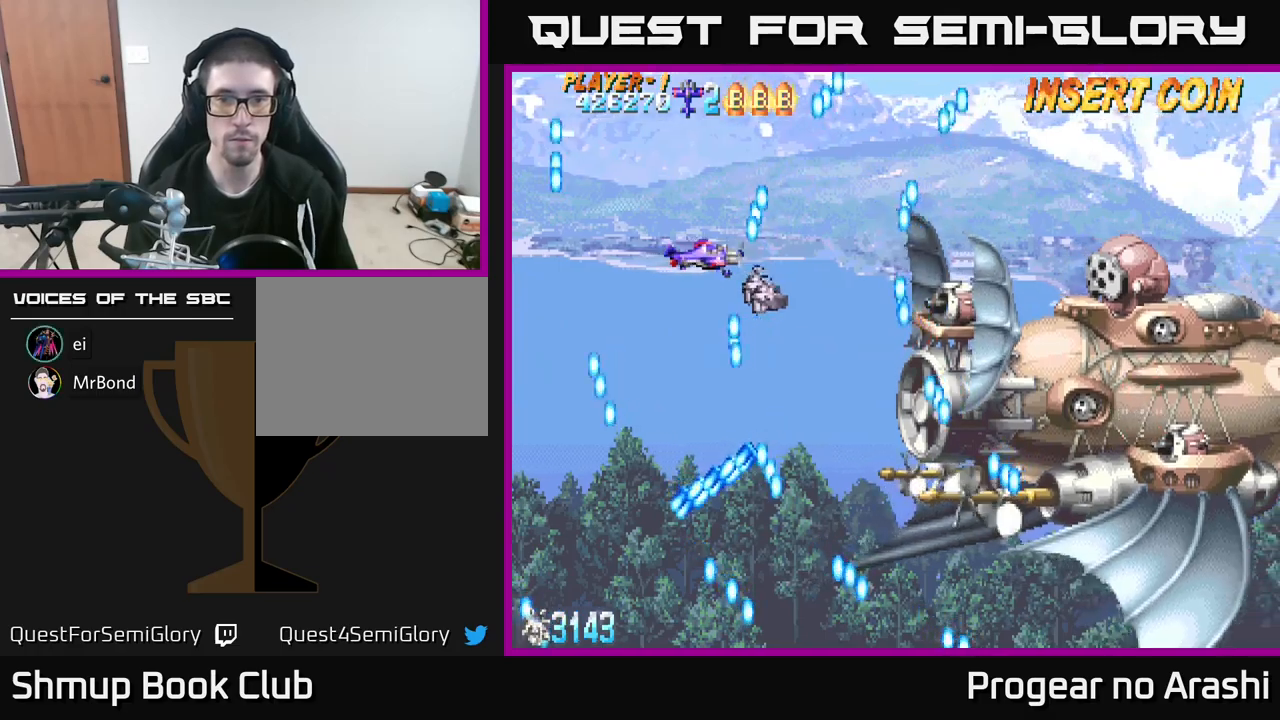
{"buttons": [], "left_stick": "center", "events": [[67, "DPAD_DOWN", "down"], [67, "DPAD_RIGHT", "down"], [217, "DPAD_RIGHT", "up"], [317, "DPAD_DOWN", "up"], [434, "DPAD_DOWN", "down"], [500, "DPAD_DOWN", "up"]]}
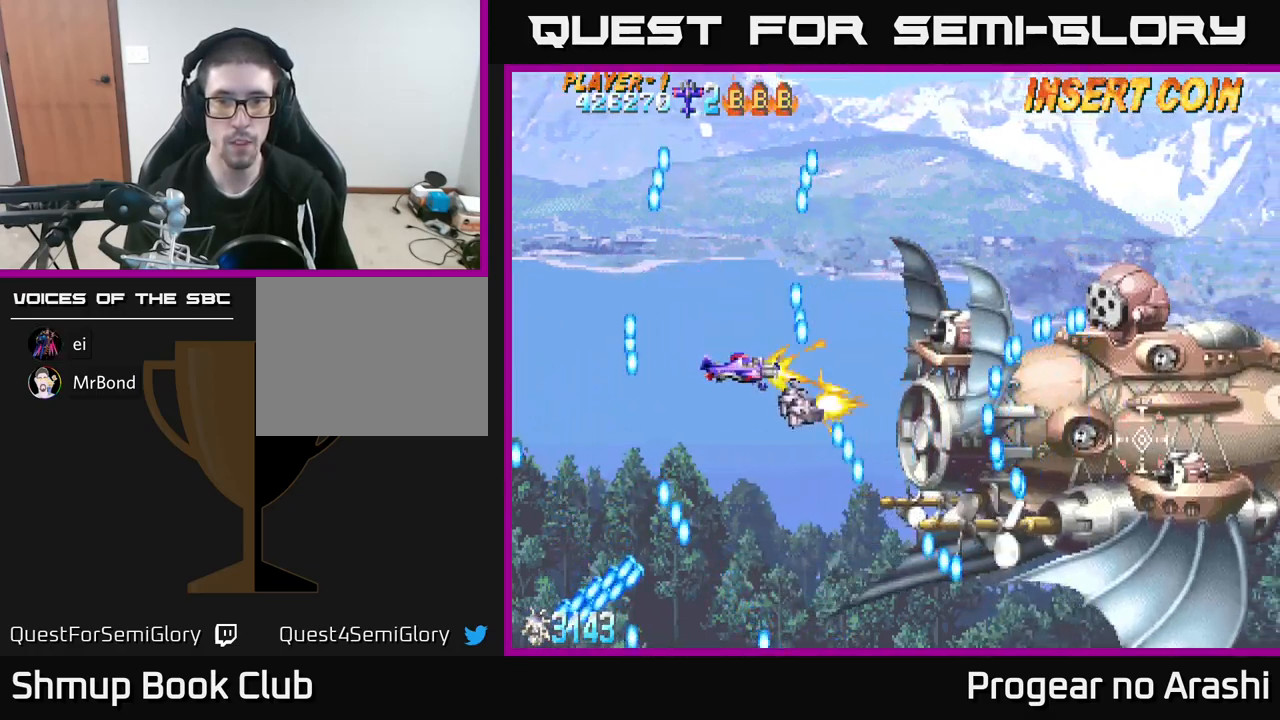
{"buttons": ["X"], "left_stick": "center", "events": [[17, "X", "down"], [184, "DPAD_RIGHT", "down"], [334, "DPAD_RIGHT", "up"], [367, "DPAD_LEFT", "down"], [367, "DPAD_UP", "down"], [500, "DPAD_LEFT", "up"], [500, "DPAD_UP", "up"]]}
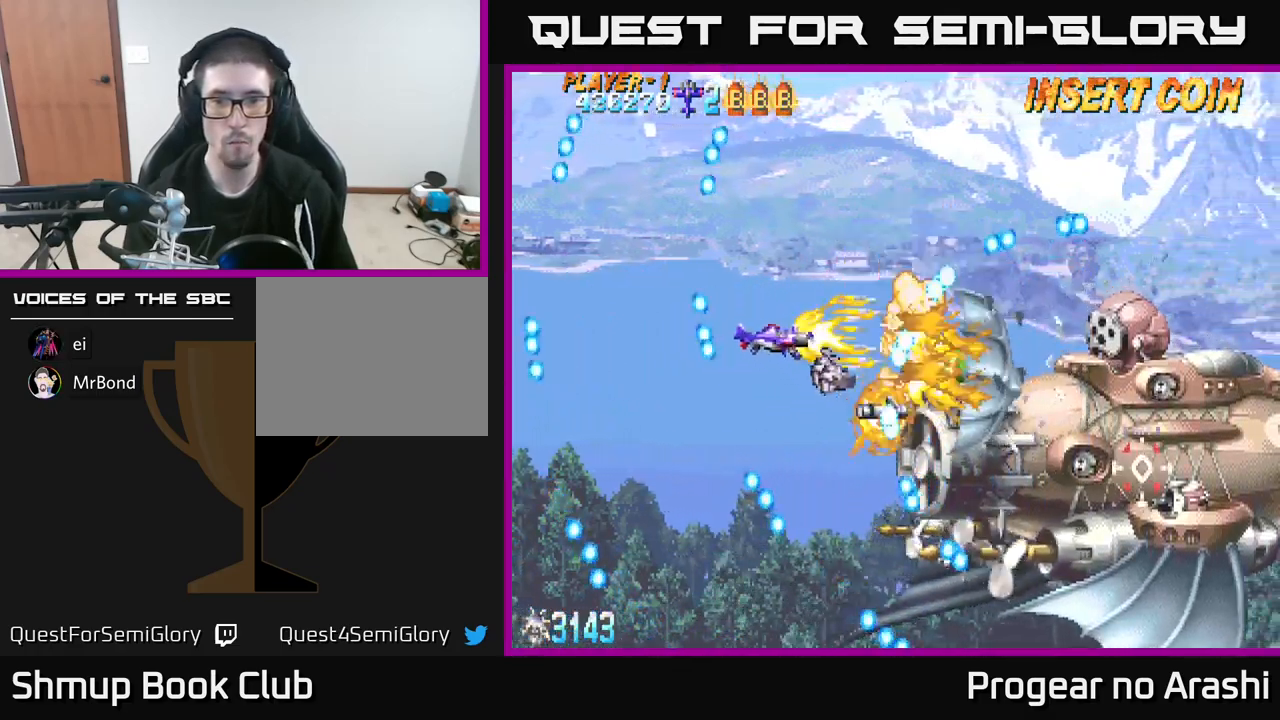
{"buttons": ["A"], "left_stick": "center", "events": [[84, "DPAD_DOWN", "down"], [117, "DPAD_DOWN", "up"], [167, "DPAD_LEFT", "down"], [250, "DPAD_DOWN", "down"], [300, "A", "down"], [317, "DPAD_DOWN", "up"], [334, "X", "up"], [384, "DPAD_UP", "down"], [467, "DPAD_LEFT", "up"], [467, "DPAD_UP", "up"]]}
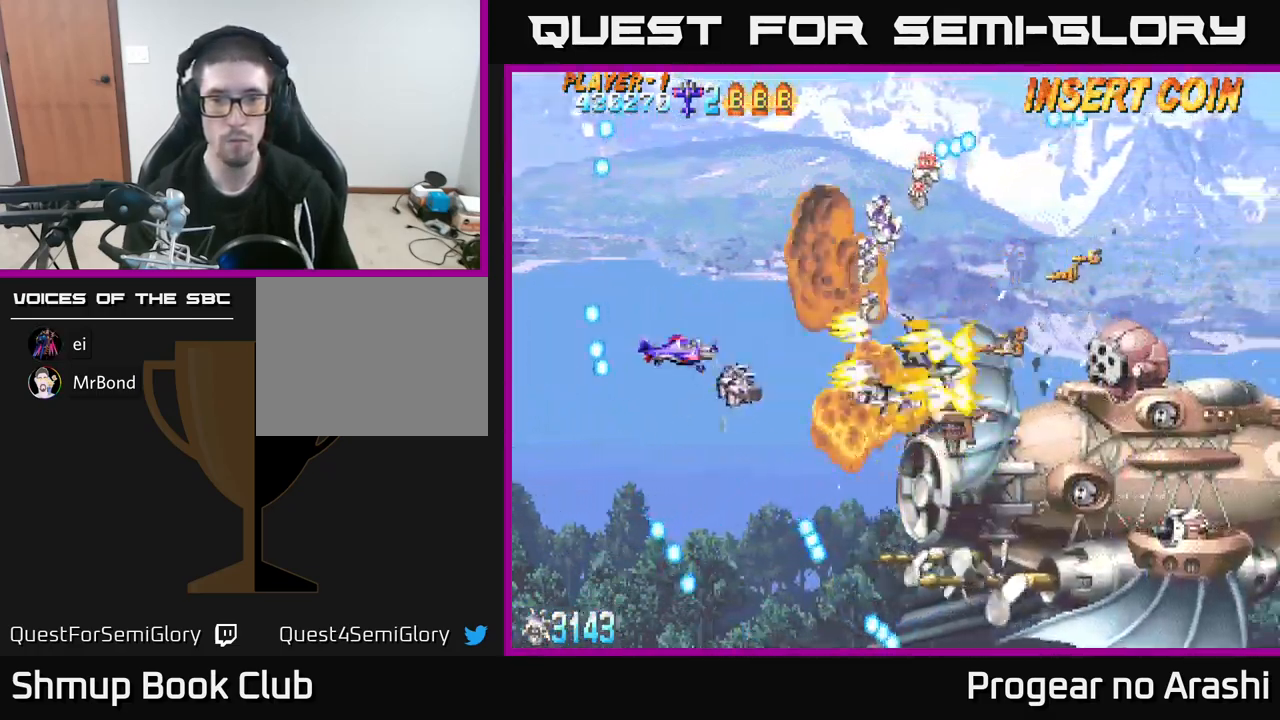
{"buttons": ["X"], "left_stick": "center", "events": [[184, "DPAD_DOWN", "down"], [267, "A", "up"], [267, "DPAD_RIGHT", "down"], [300, "DPAD_DOWN", "up"], [300, "X", "down"], [417, "DPAD_RIGHT", "up"], [434, "DPAD_UP", "down"], [484, "DPAD_UP", "up"]]}
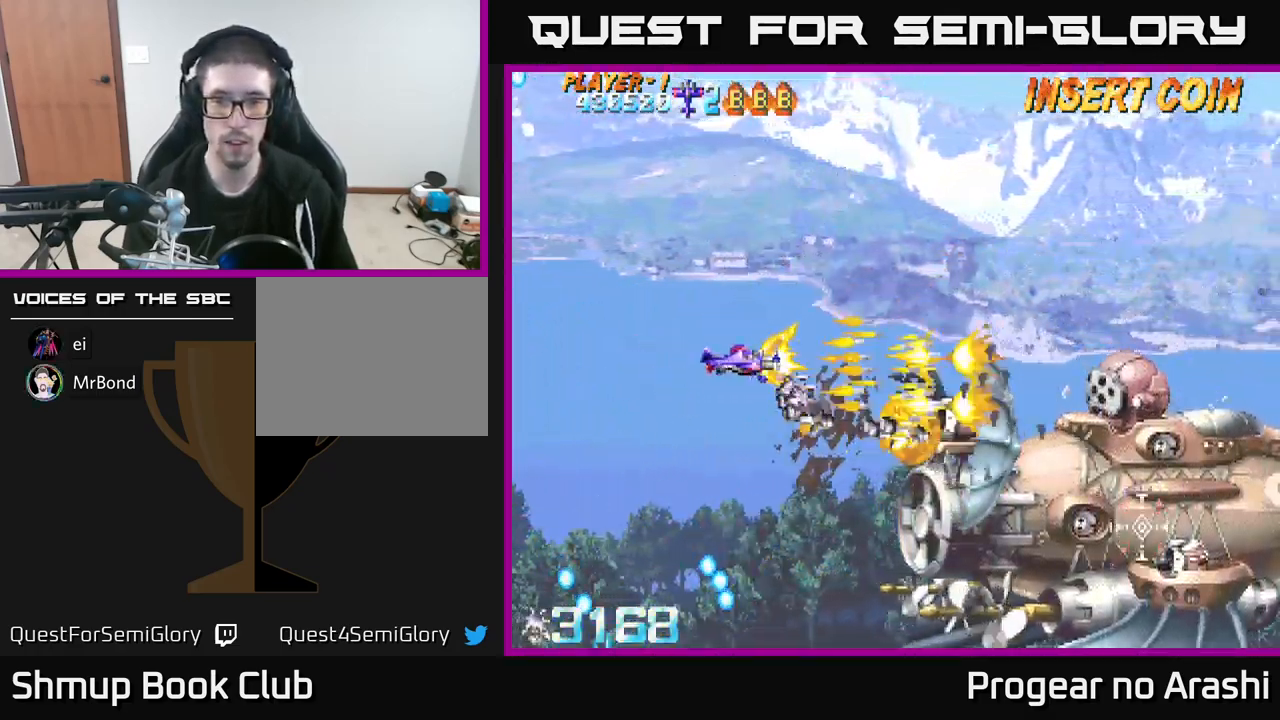
{"buttons": ["DPAD_RIGHT"], "left_stick": "center", "events": [[34, "DPAD_DOWN", "down"], [117, "DPAD_DOWN", "up"], [200, "DPAD_LEFT", "down"], [300, "X", "up"], [417, "DPAD_DOWN", "down"], [434, "DPAD_LEFT", "up"], [484, "DPAD_RIGHT", "down"], [500, "DPAD_DOWN", "up"]]}
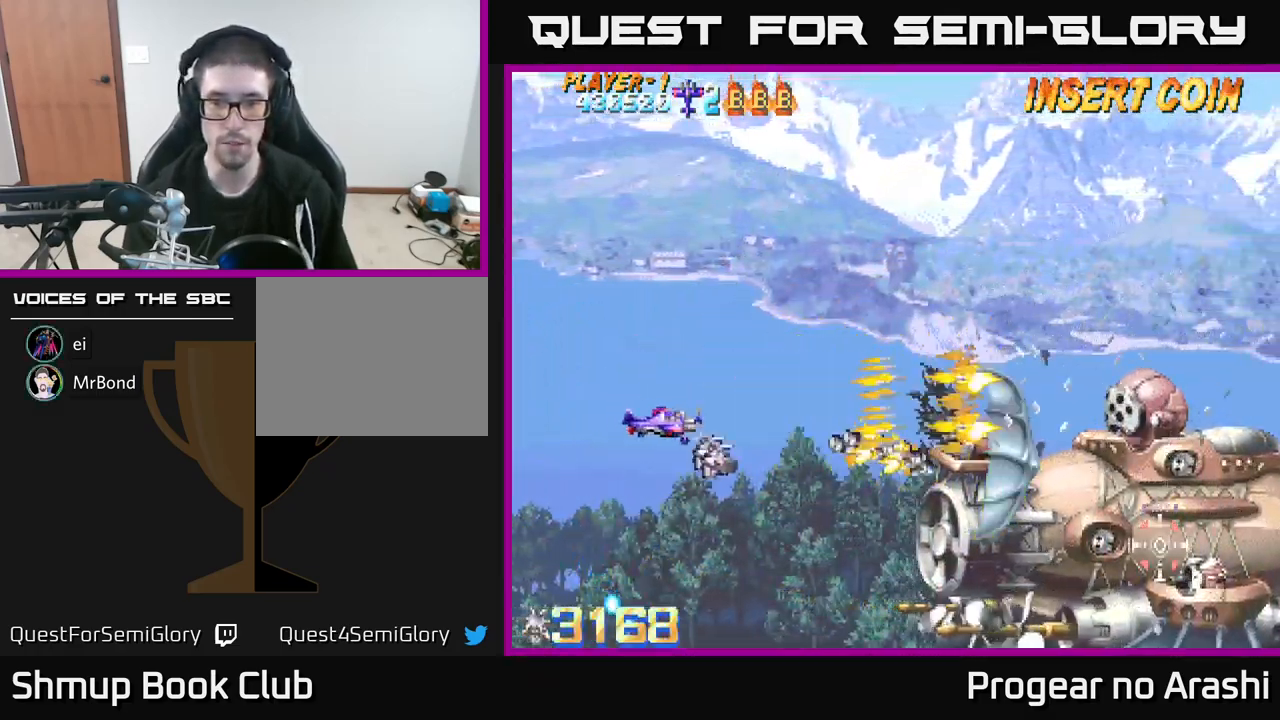
{"buttons": ["DPAD_RIGHT"], "left_stick": "center", "events": [[150, "DPAD_RIGHT", "up"], [167, "DPAD_UP", "down"], [234, "DPAD_UP", "up"], [417, "DPAD_RIGHT", "down"]]}
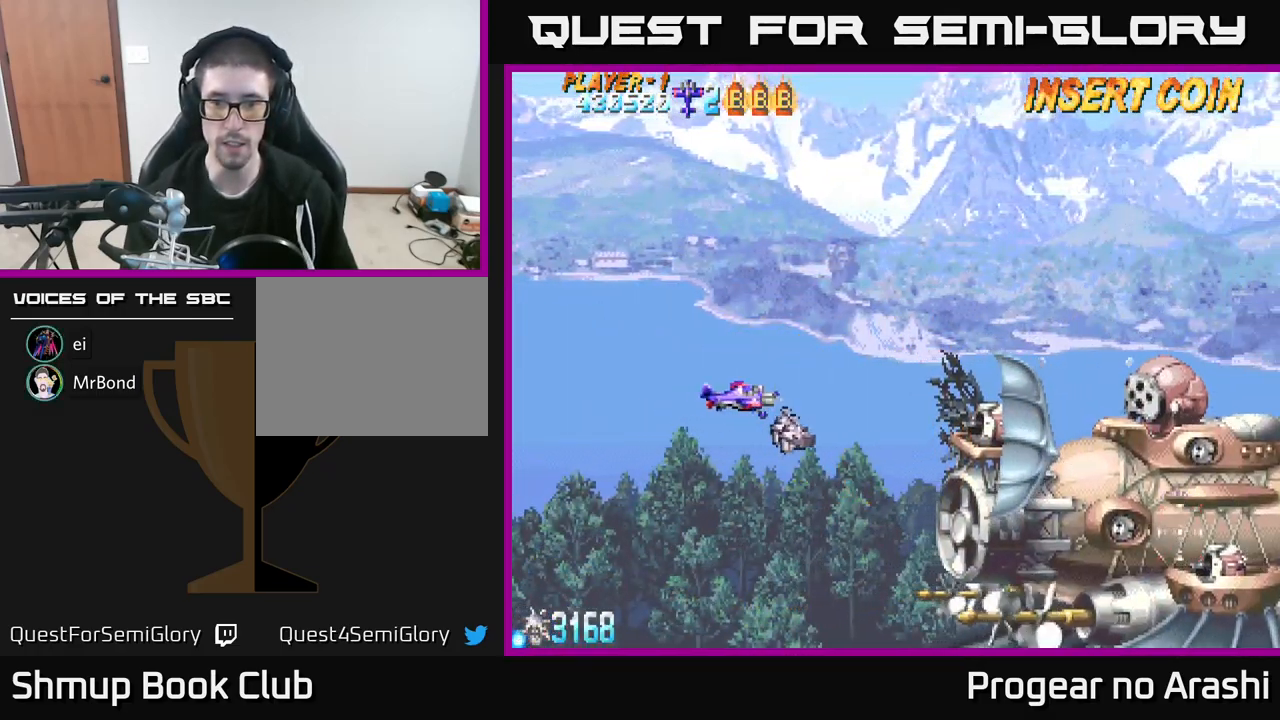
{"buttons": [], "left_stick": "center", "events": [[134, "DPAD_UP", "down"], [217, "DPAD_UP", "up"], [384, "DPAD_RIGHT", "up"]]}
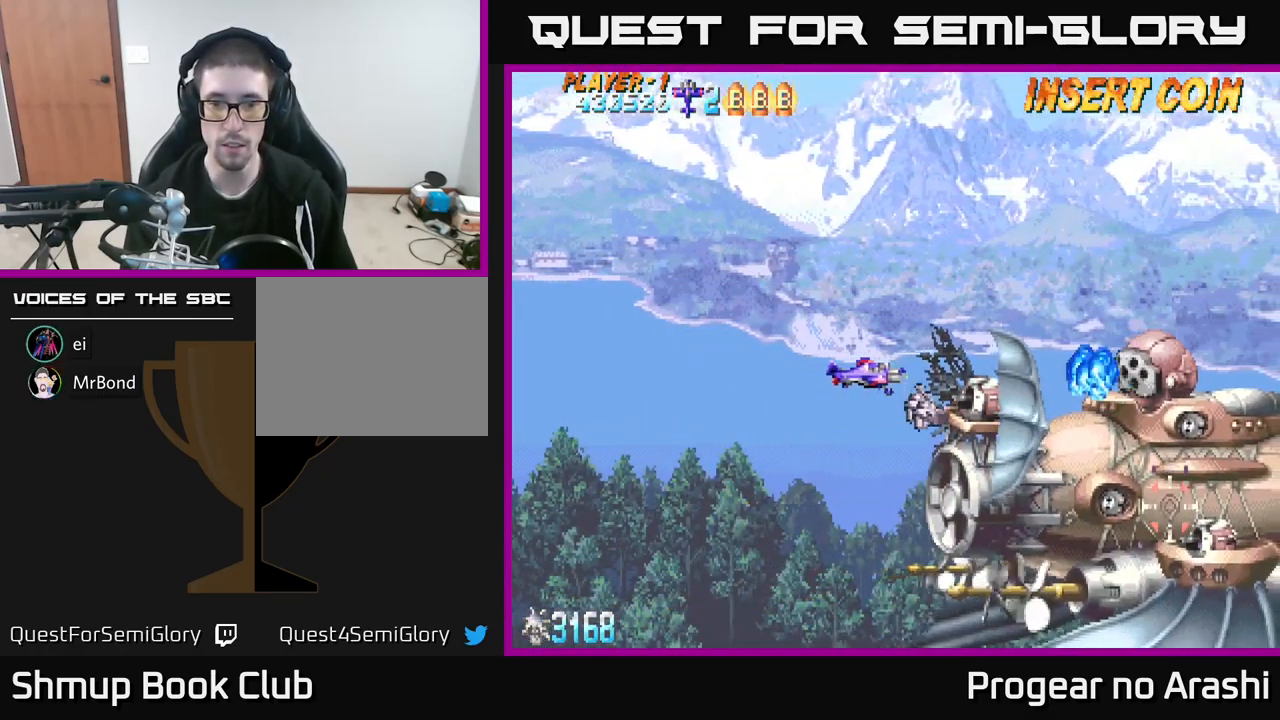
{"buttons": ["DPAD_DOWN", "DPAD_LEFT"], "left_stick": "center", "events": [[200, "DPAD_LEFT", "down"], [200, "DPAD_UP", "down"], [200, "X", "down"], [300, "DPAD_UP", "up"], [367, "DPAD_DOWN", "down"], [500, "X", "up"]]}
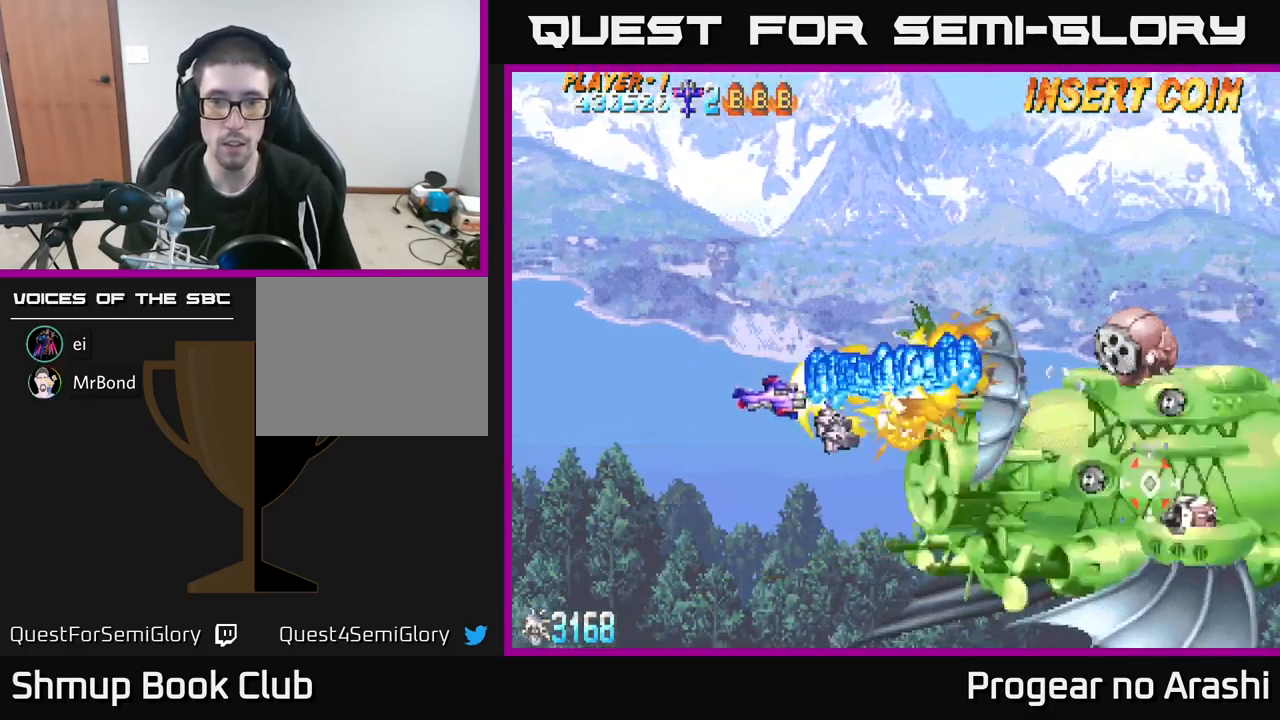
{"buttons": ["DPAD_UP", "DPAD_LEFT"], "left_stick": "center", "events": [[134, "DPAD_LEFT", "up"], [350, "DPAD_RIGHT", "down"], [367, "DPAD_DOWN", "up"], [400, "DPAD_RIGHT", "up"], [417, "DPAD_UP", "down"], [484, "DPAD_LEFT", "down"]]}
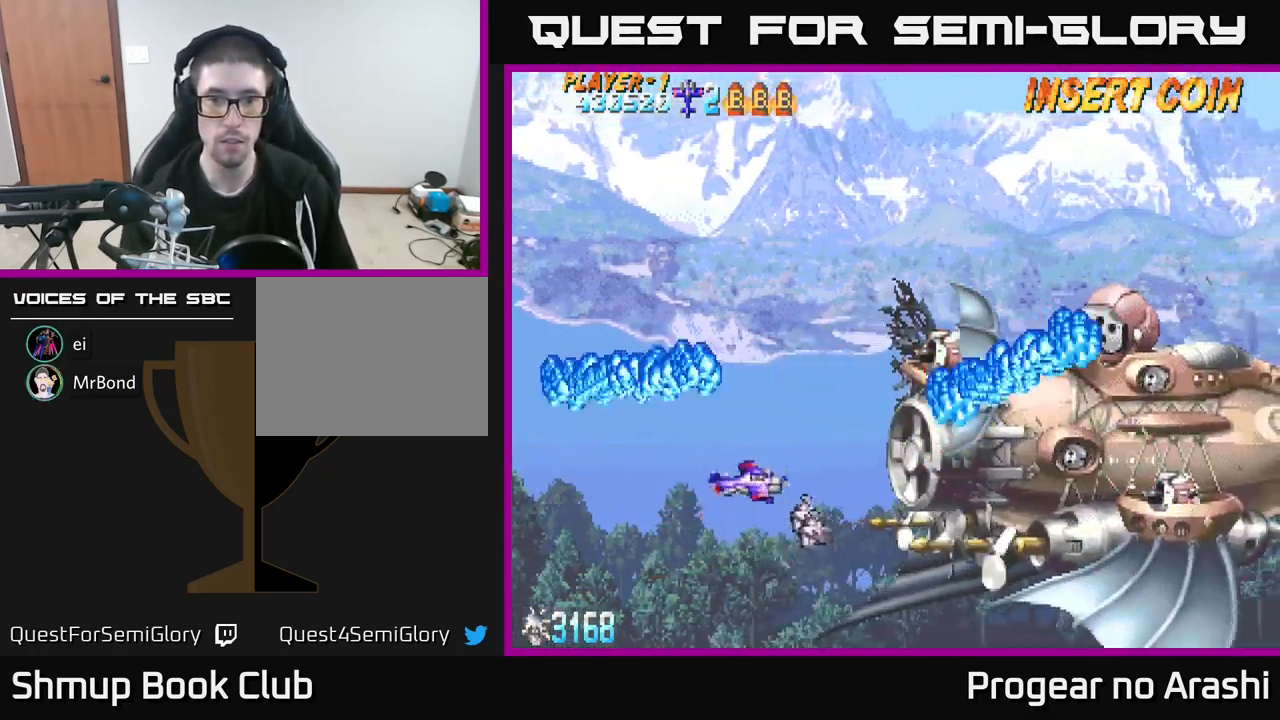
{"buttons": ["DPAD_UP", "DPAD_RIGHT"], "left_stick": "center", "events": [[317, "DPAD_LEFT", "up"], [466, "DPAD_RIGHT", "down"]]}
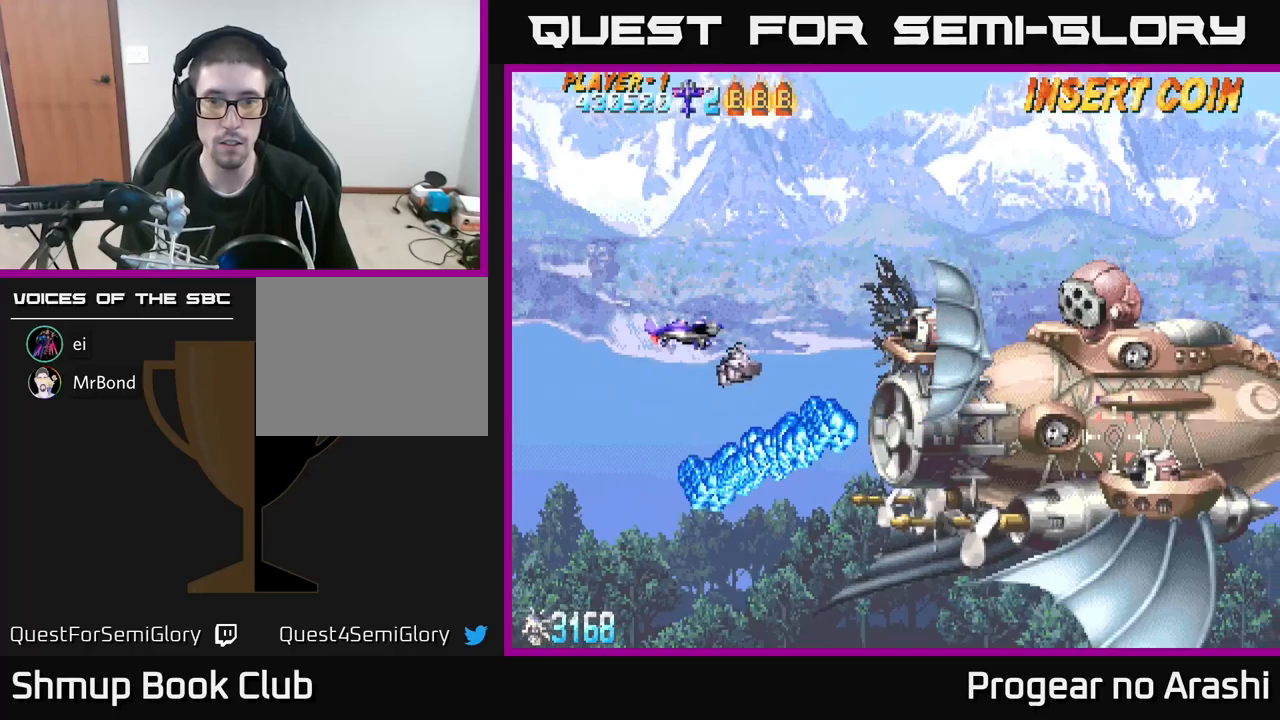
{"buttons": ["X", "DPAD_UP", "DPAD_LEFT"], "left_stick": "center", "events": [[117, "DPAD_UP", "up"], [150, "X", "down"], [200, "DPAD_RIGHT", "up"], [400, "DPAD_LEFT", "down"], [434, "DPAD_UP", "down"]]}